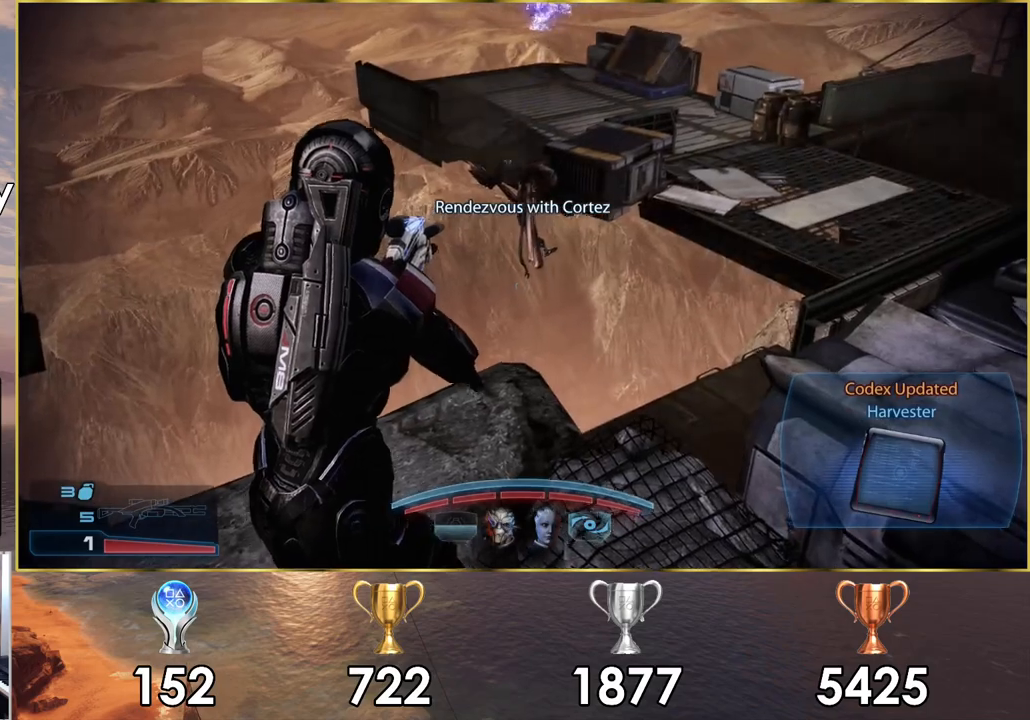
Gameplay with a controller (PlayStation layout); each line is a JSON object with the inputs held at the frame after it. "events" lists button and stick changes between this image and that frame as [ms after this image, input, new state], when the widget could be followed in between.
{"buttons": ["L2"], "left_stick": "center", "right_stick": "down-right", "events": [[17, "left_stick", "center"], [33, "L2", "down"], [133, "right_stick", "center"], [300, "right_stick", "down"], [367, "right_stick", "down-right"]]}
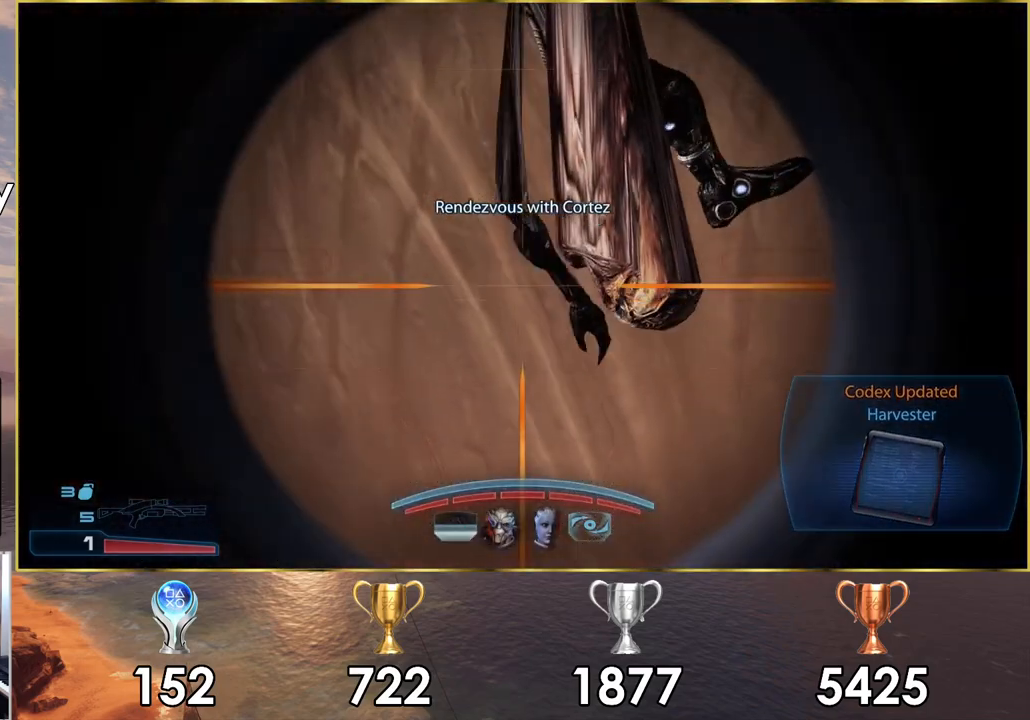
{"buttons": ["L2"], "left_stick": "center", "right_stick": "center", "events": [[417, "right_stick", "center"]]}
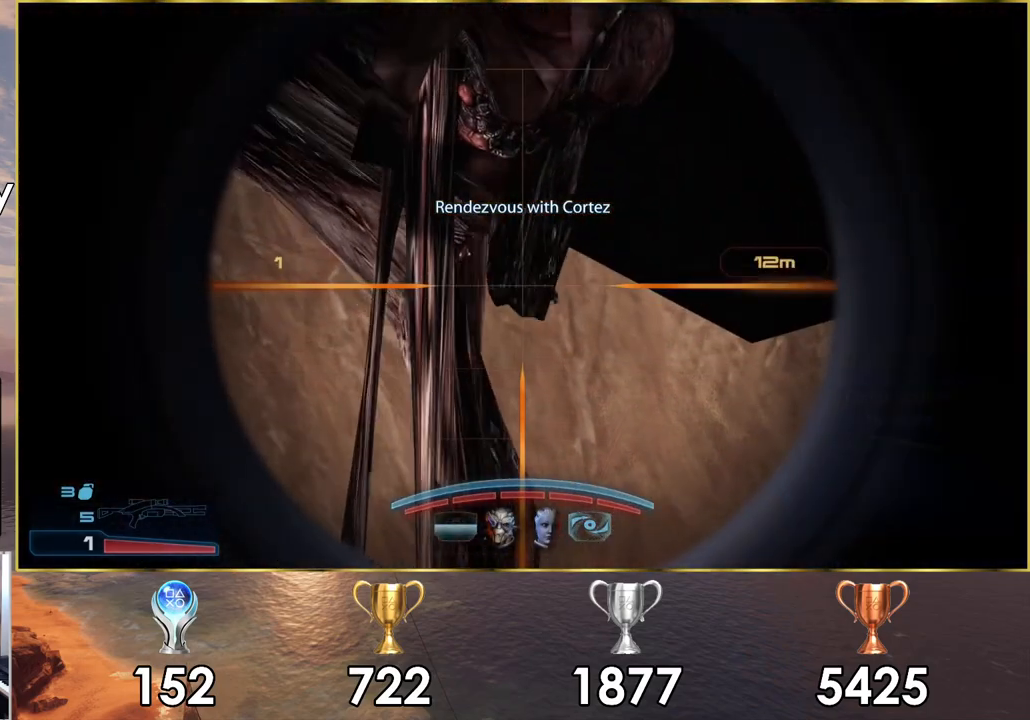
{"buttons": ["L2"], "left_stick": "center", "right_stick": "center", "events": [[17, "right_stick", "down"], [133, "right_stick", "down-left"], [500, "right_stick", "center"]]}
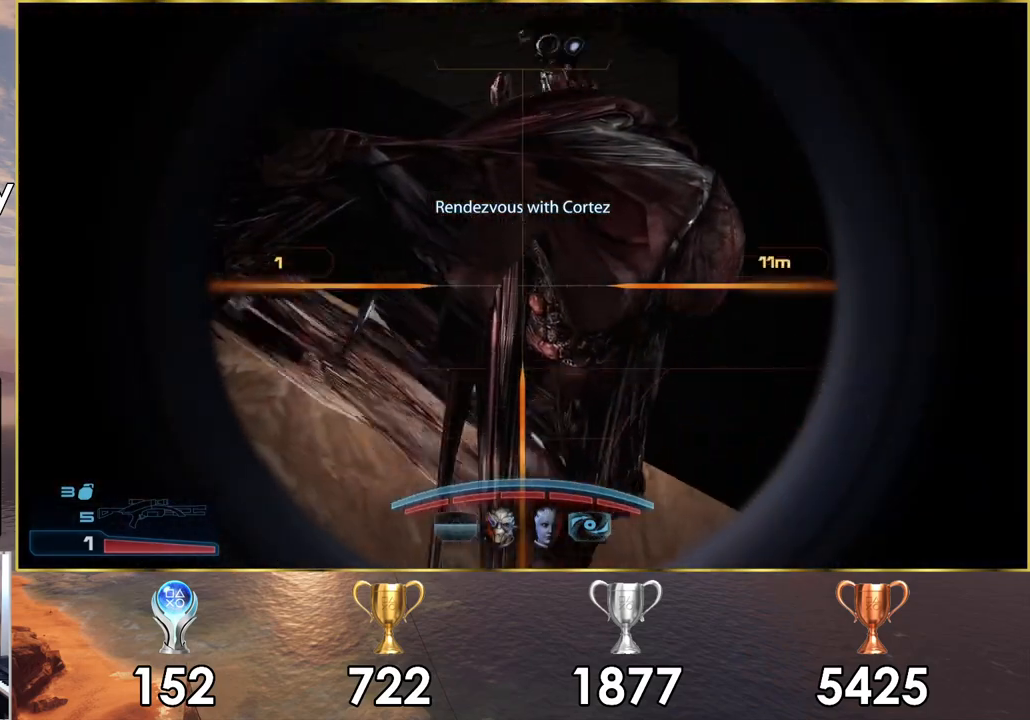
{"buttons": ["L2"], "left_stick": "center", "right_stick": "down-left", "events": [[267, "right_stick", "down-left"]]}
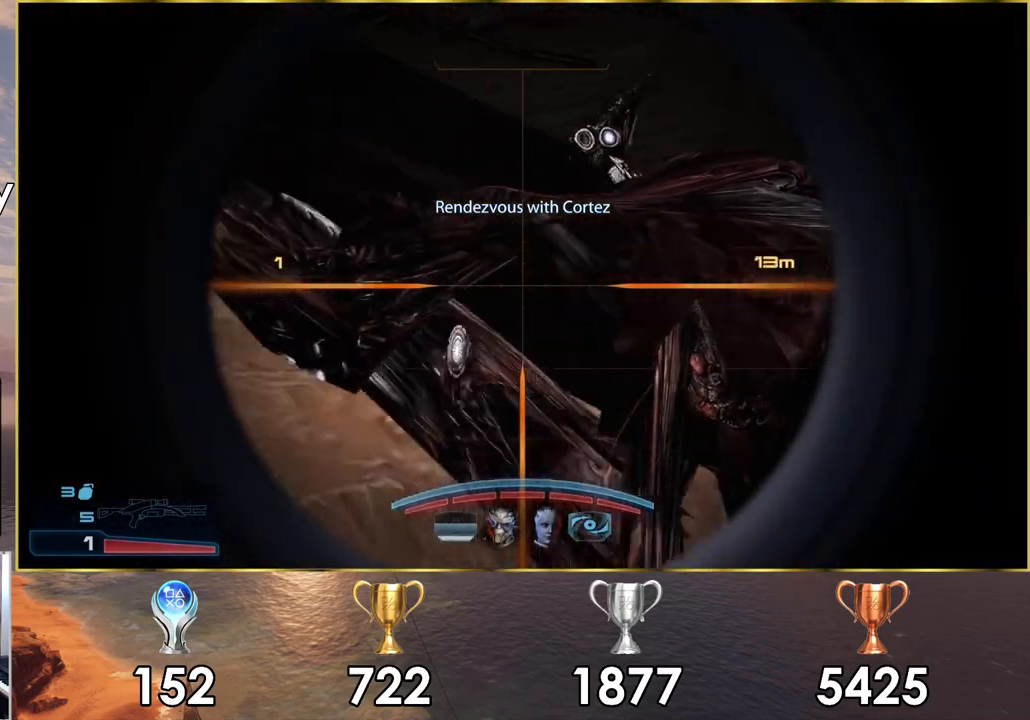
{"buttons": ["L2"], "left_stick": "center", "right_stick": "left", "events": [[33, "right_stick", "center"], [417, "right_stick", "left"]]}
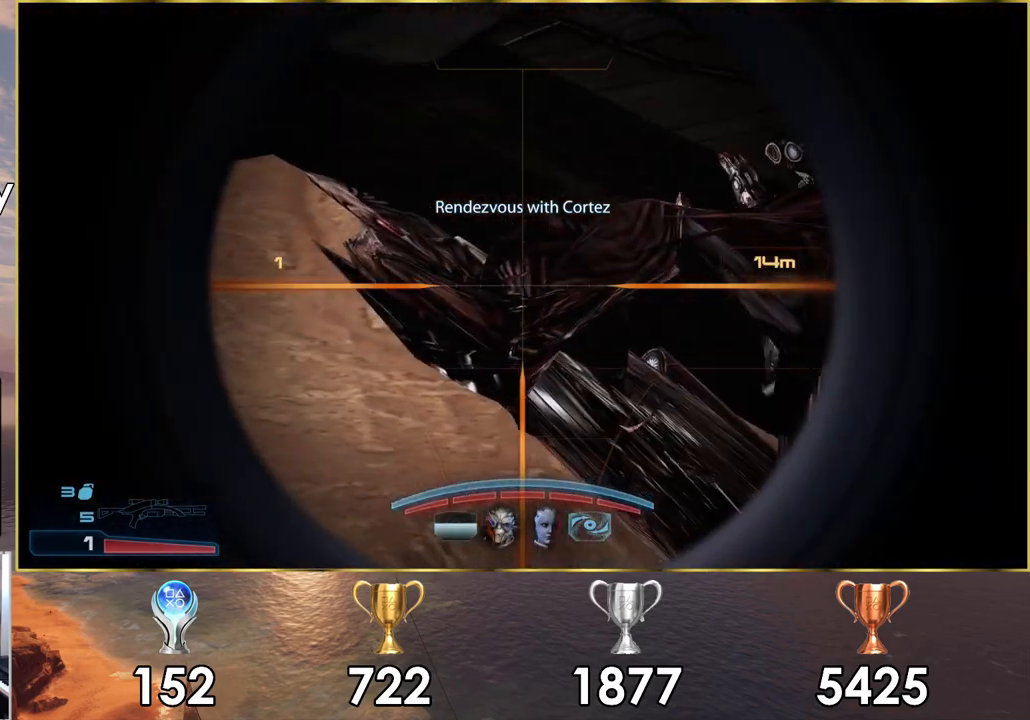
{"buttons": ["L2"], "left_stick": "center", "right_stick": "center", "events": [[117, "right_stick", "up-right"], [433, "right_stick", "center"]]}
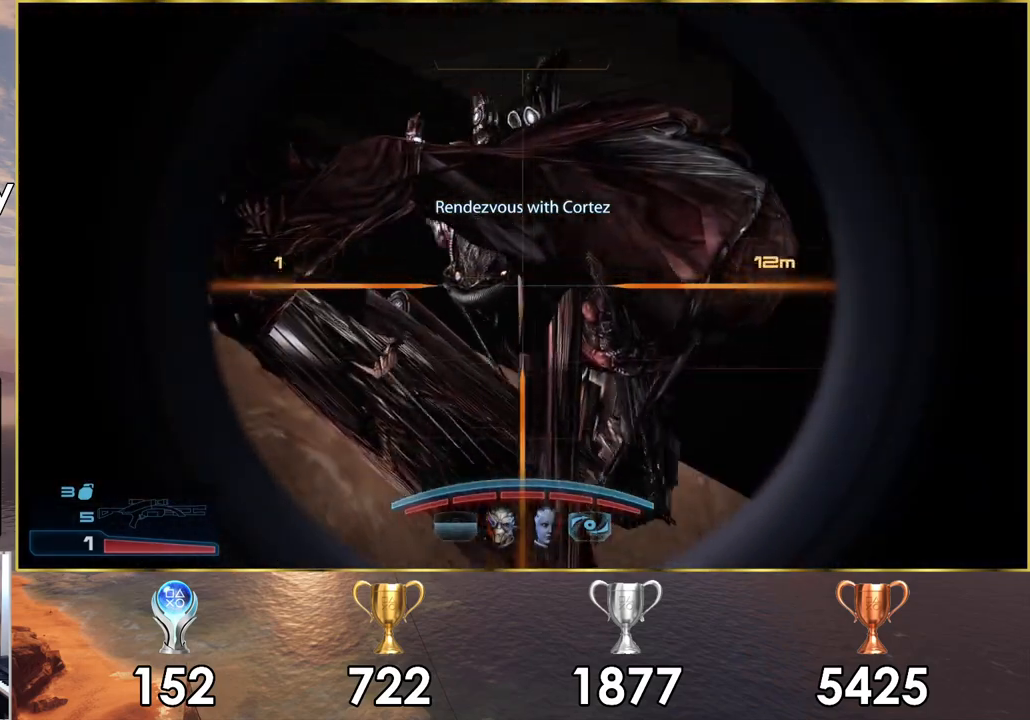
{"buttons": ["L2"], "left_stick": "center", "right_stick": "center", "events": []}
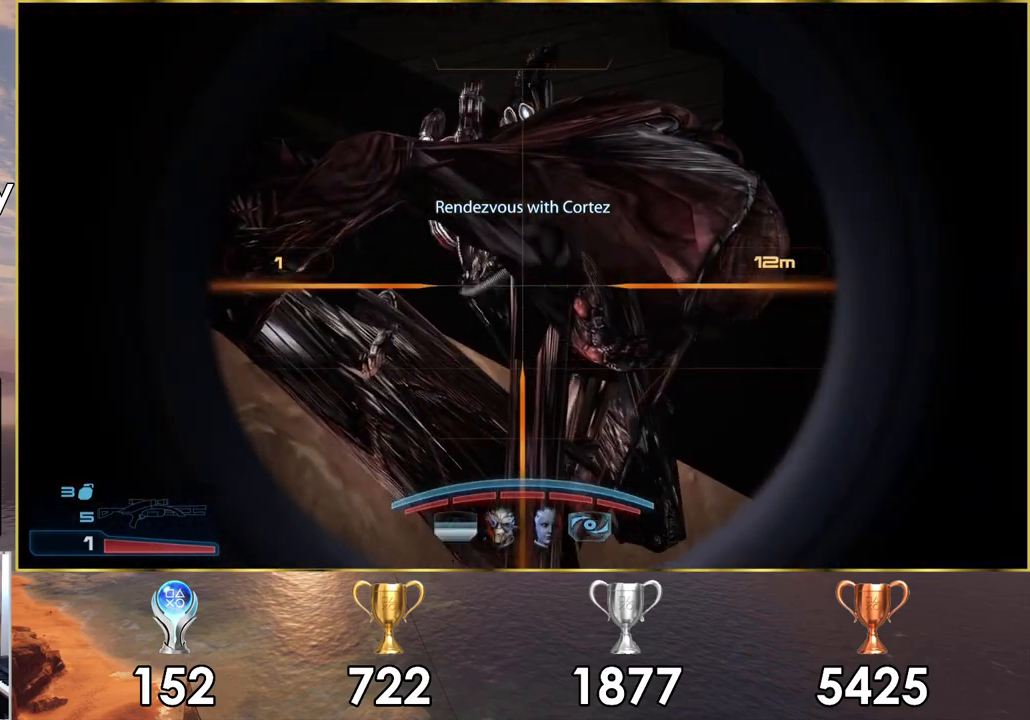
{"buttons": ["L2"], "left_stick": "center", "right_stick": "center", "events": [[150, "right_stick", "down"], [367, "right_stick", "center"]]}
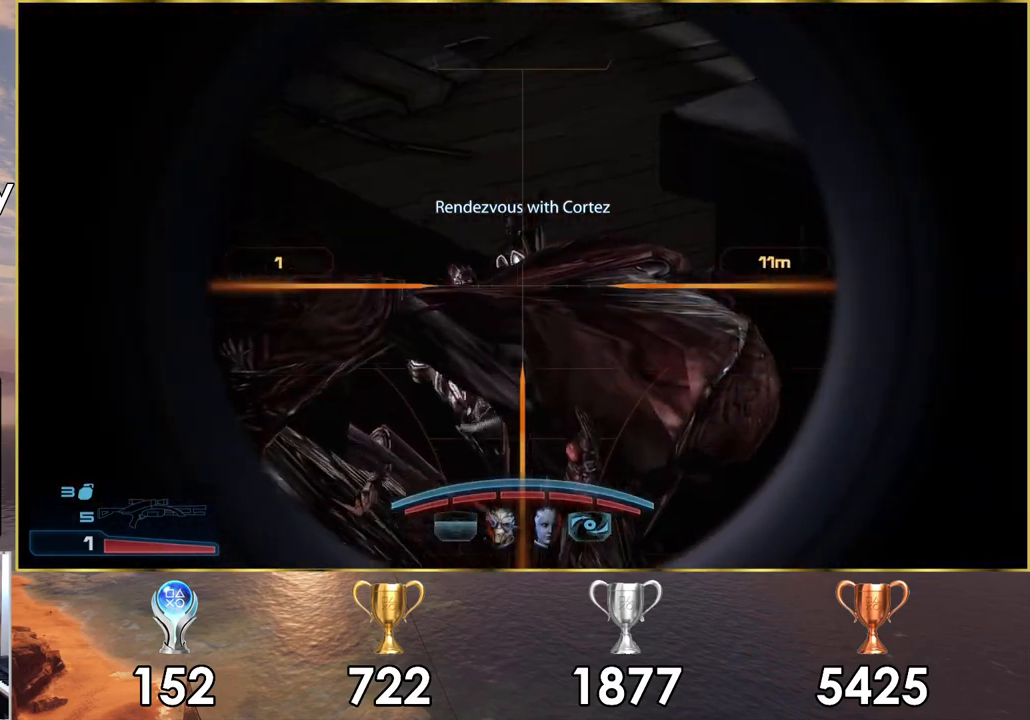
{"buttons": ["L2"], "left_stick": "center", "right_stick": "up", "events": [[150, "right_stick", "up"]]}
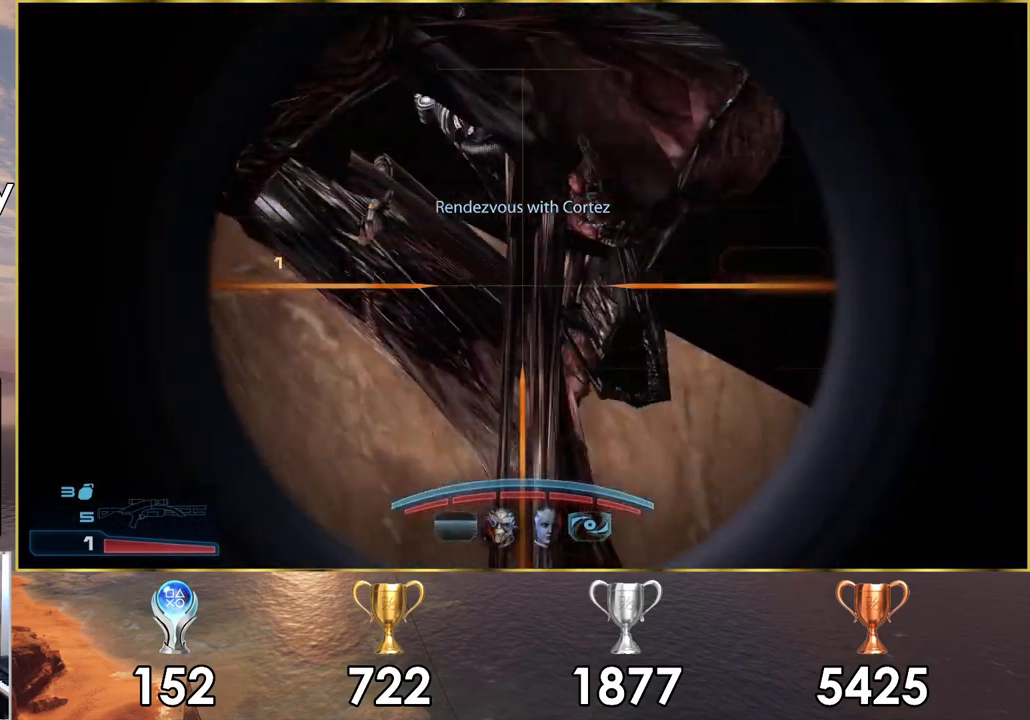
{"buttons": ["L2"], "left_stick": "center", "right_stick": "up", "events": [[167, "right_stick", "center"], [467, "right_stick", "up"]]}
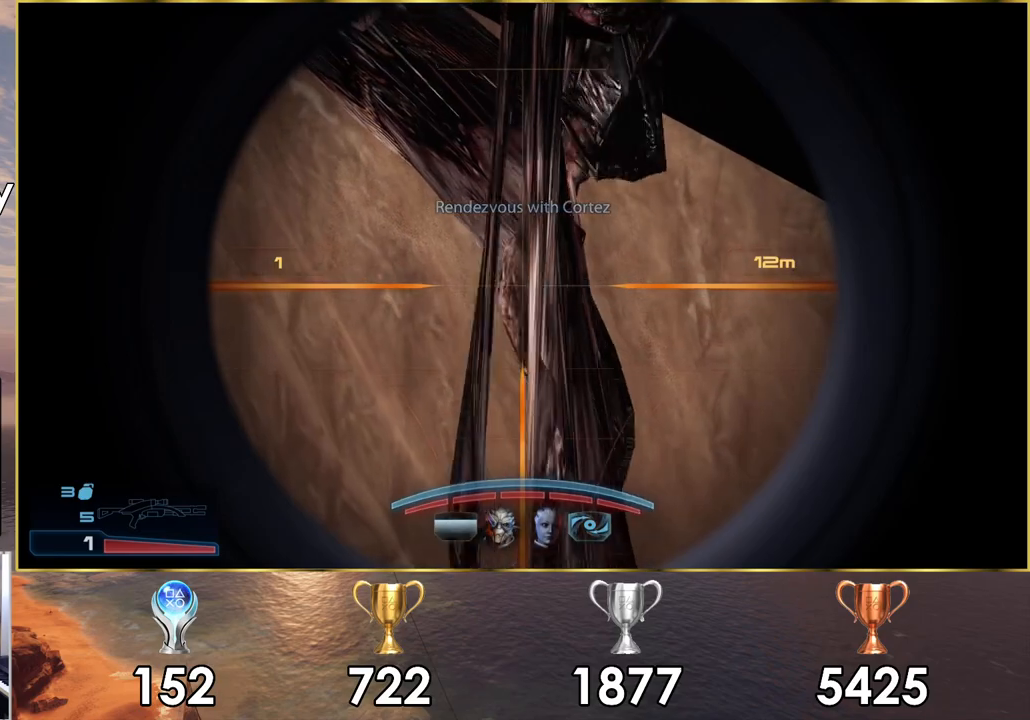
{"buttons": ["L2"], "left_stick": "center", "right_stick": "center", "events": [[350, "right_stick", "center"]]}
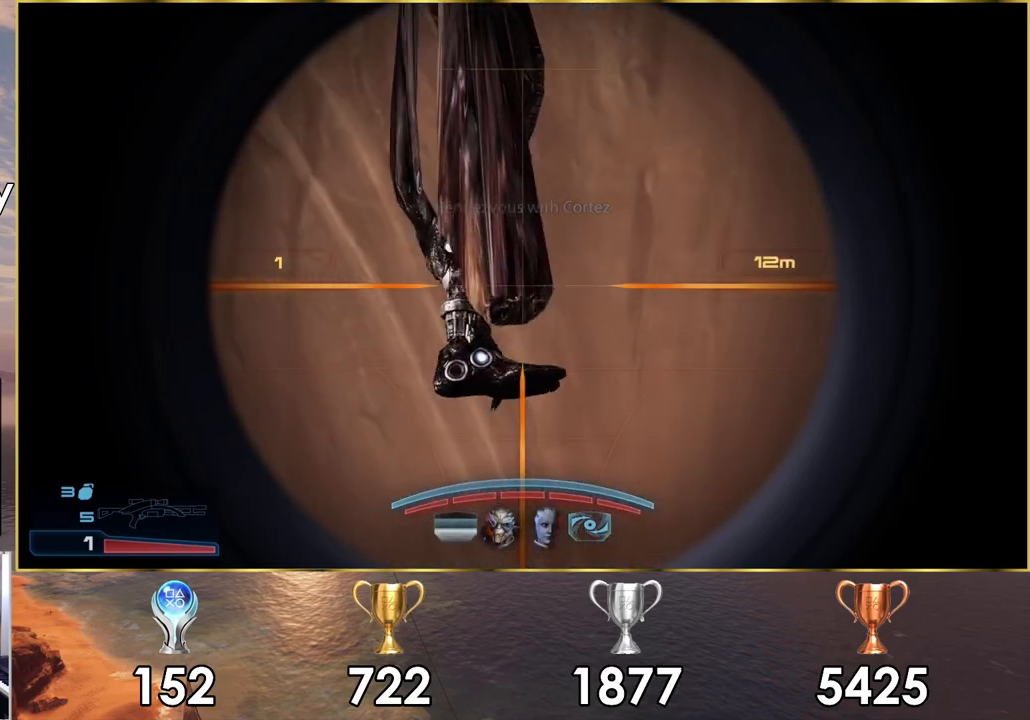
{"buttons": ["L2"], "left_stick": "center", "right_stick": "center", "events": []}
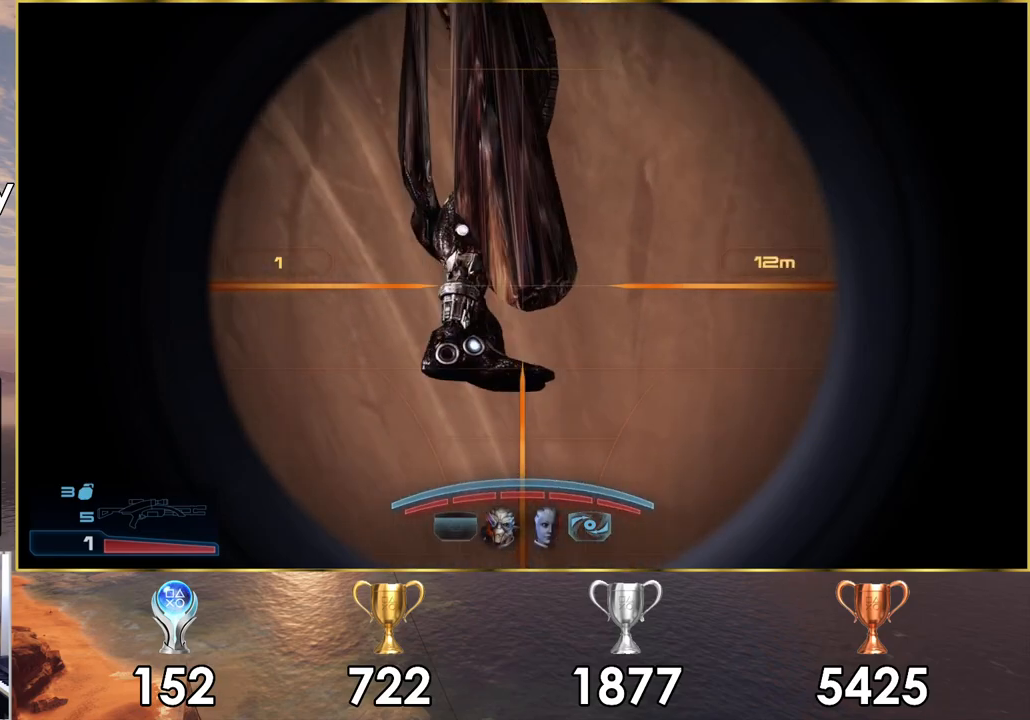
{"buttons": ["L2"], "left_stick": "center", "right_stick": "up-left", "events": [[383, "right_stick", "up-left"]]}
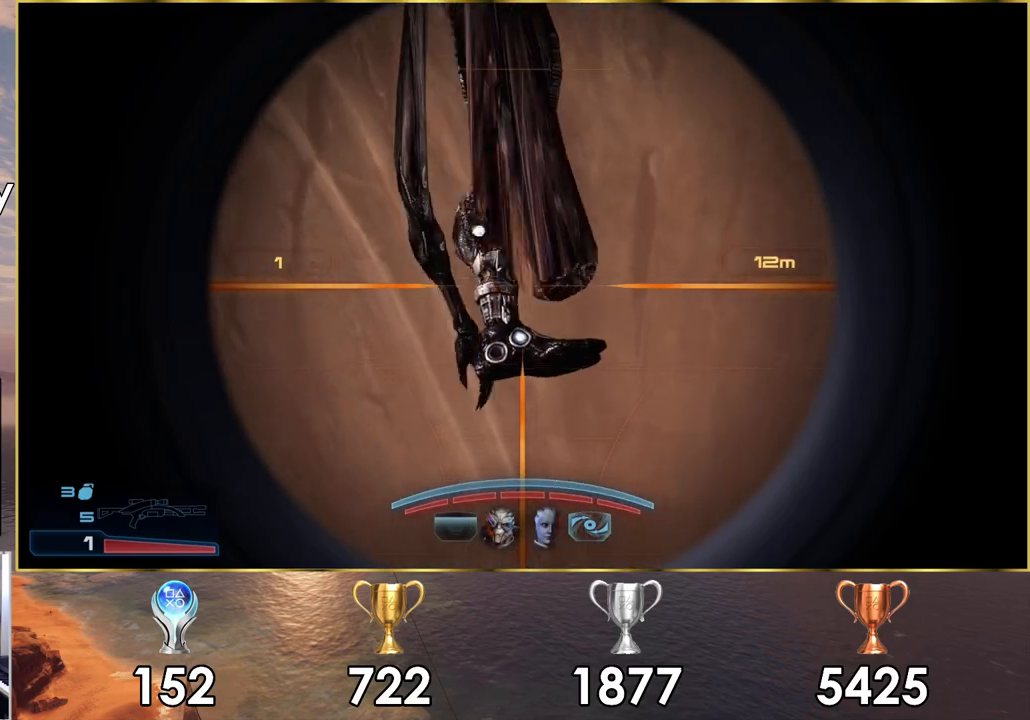
{"buttons": ["L2"], "left_stick": "center", "right_stick": "center", "events": [[33, "right_stick", "center"]]}
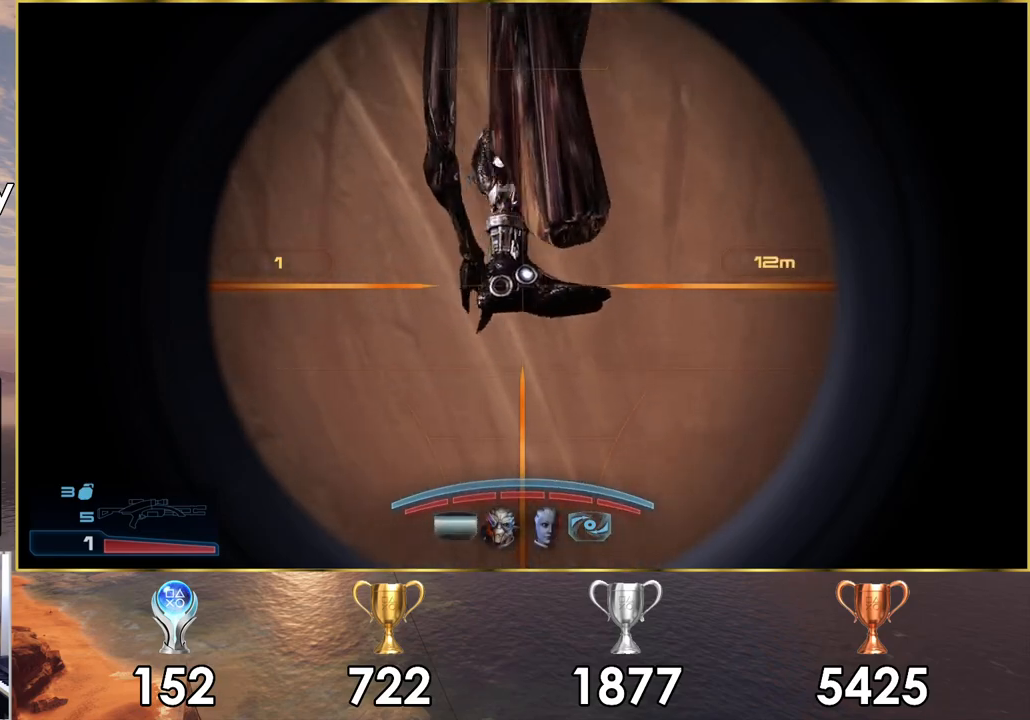
{"buttons": ["L2"], "left_stick": "center", "right_stick": "down", "events": [[450, "right_stick", "down"]]}
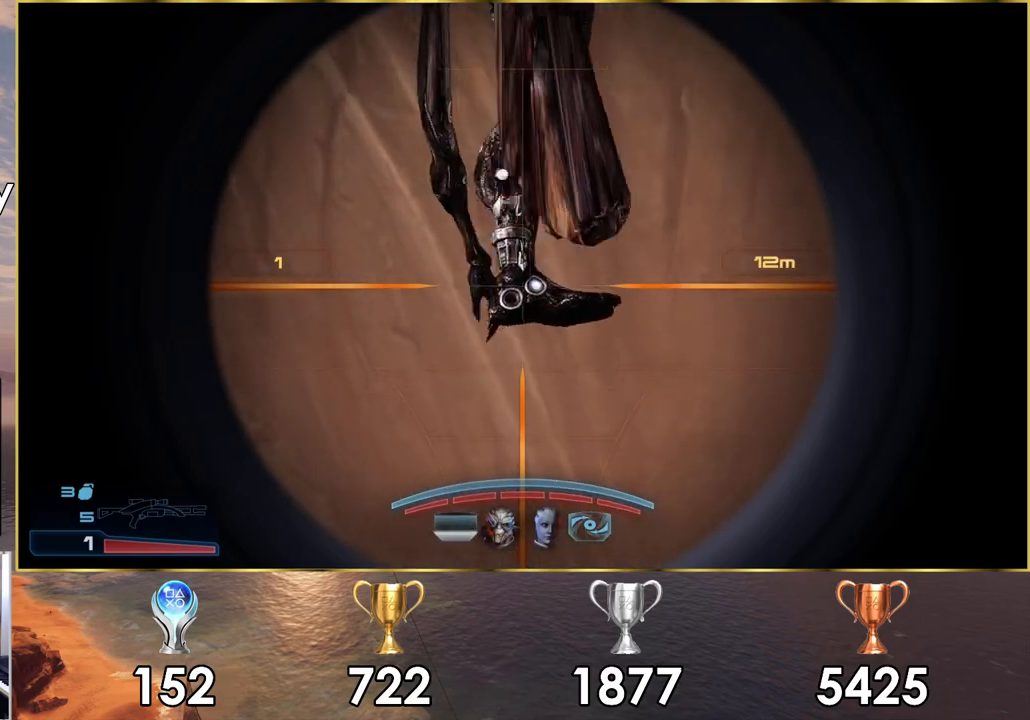
{"buttons": [], "left_stick": "down-right", "right_stick": "right", "events": [[100, "L2", "up"], [133, "left_stick", "down-right"], [150, "right_stick", "right"]]}
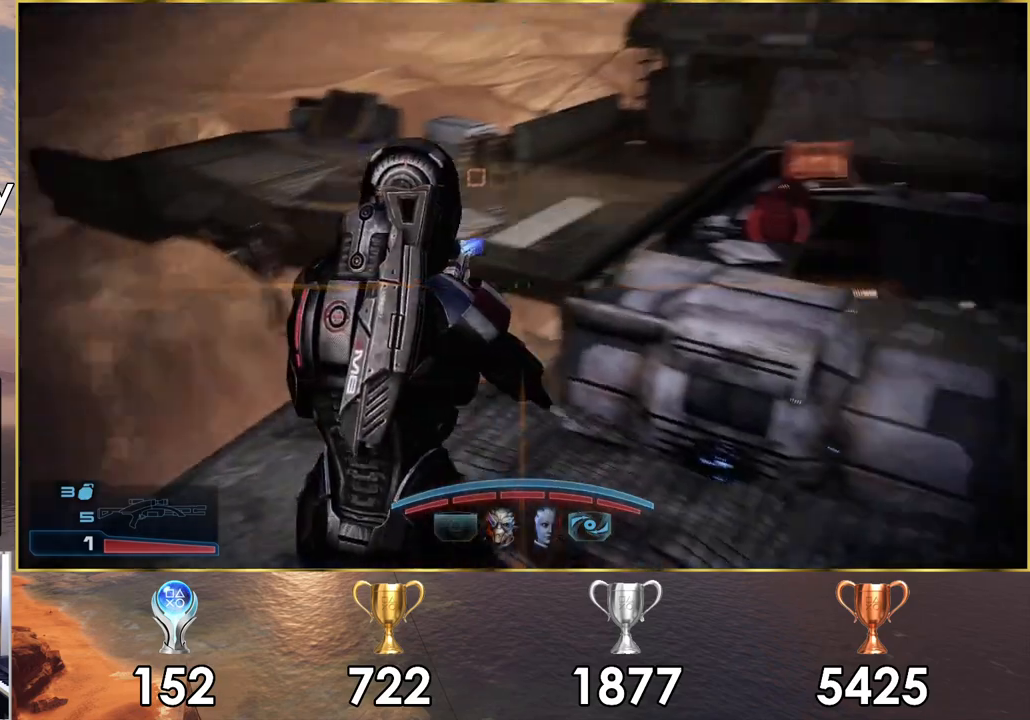
{"buttons": [], "left_stick": "down-right", "right_stick": "center", "events": [[200, "right_stick", "center"]]}
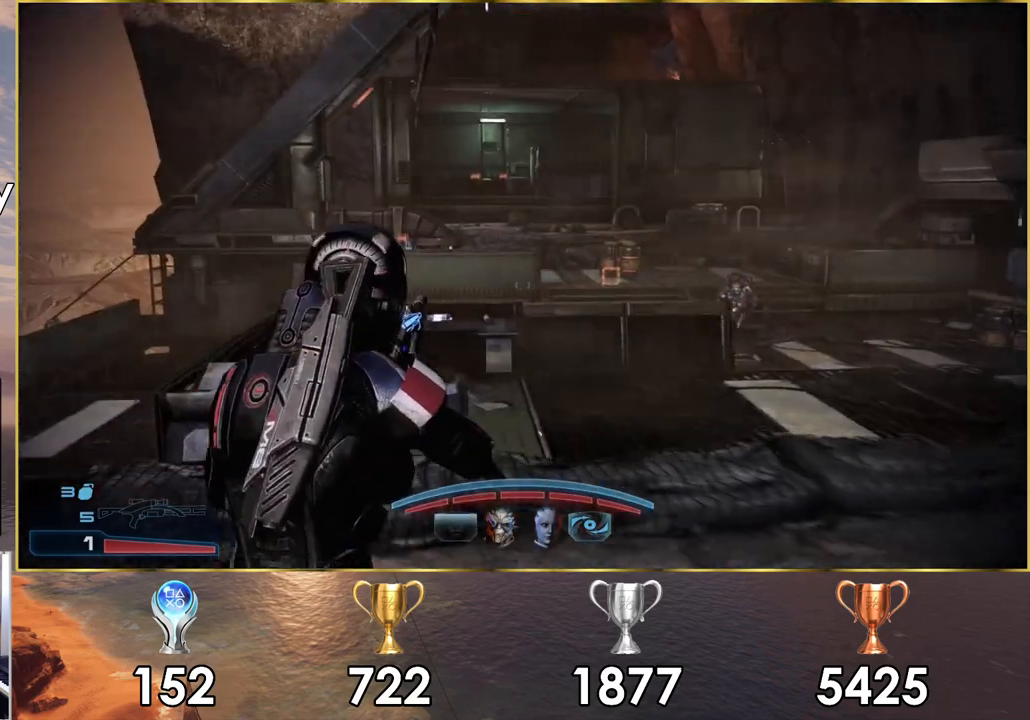
{"buttons": ["L2"], "left_stick": "up", "right_stick": "center", "events": [[150, "left_stick", "right"], [200, "right_stick", "right"], [300, "left_stick", "up-right"], [383, "L2", "down"], [400, "right_stick", "center"], [433, "left_stick", "up"]]}
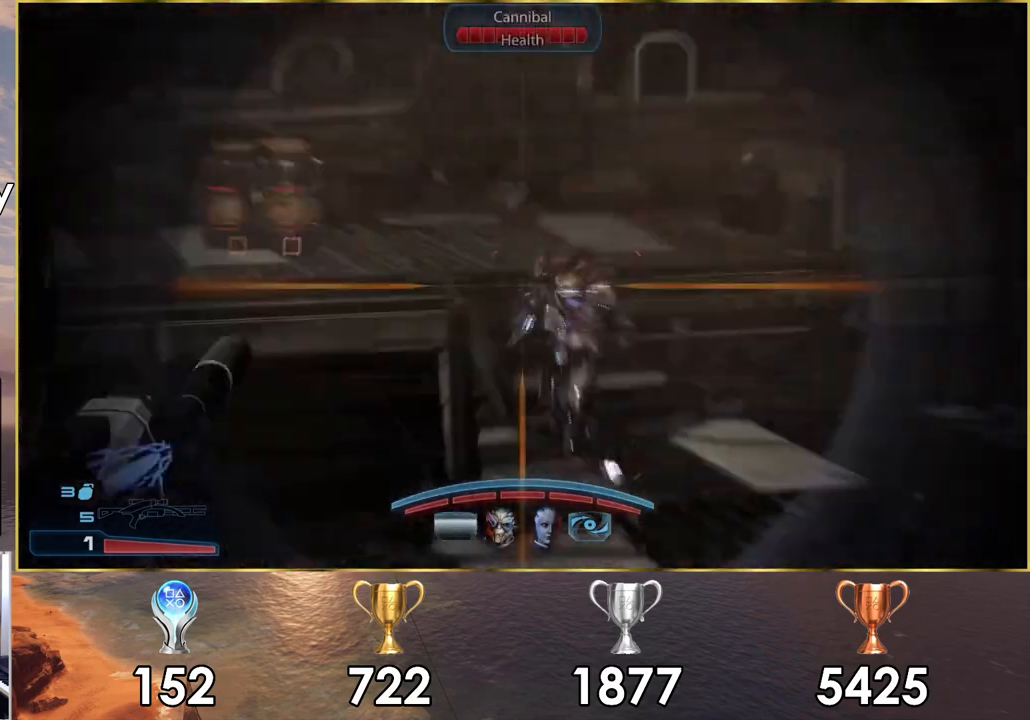
{"buttons": ["L2"], "left_stick": "center", "right_stick": "up-right", "events": [[83, "left_stick", "center"], [250, "right_stick", "up-right"]]}
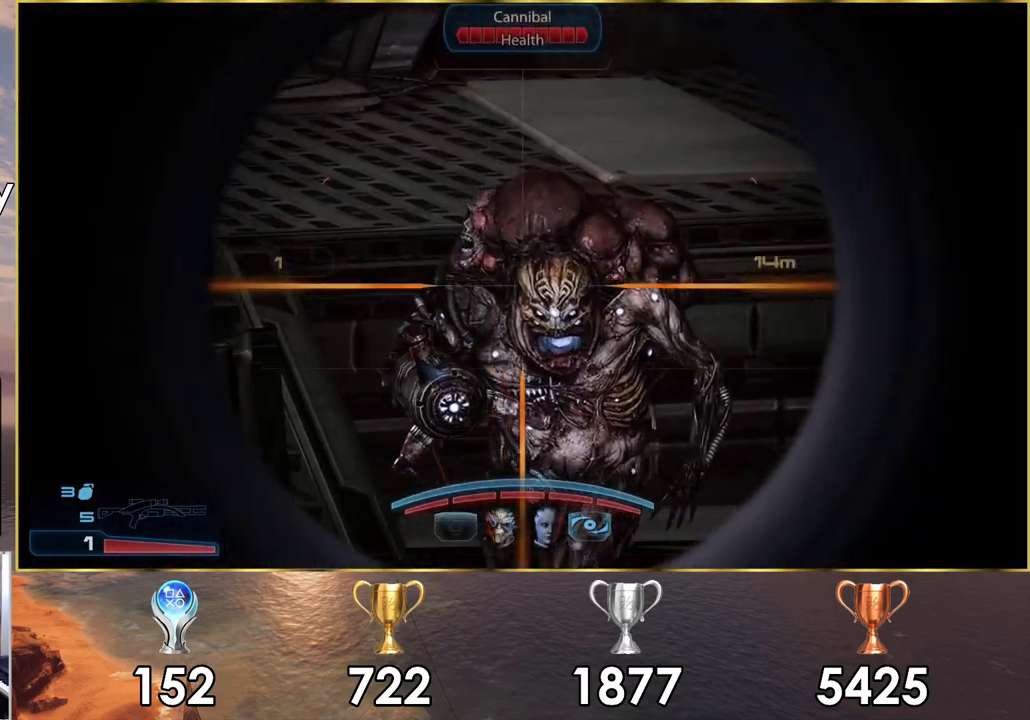
{"buttons": [], "left_stick": "down", "right_stick": "center", "events": [[33, "R2", "down"], [117, "right_stick", "center"], [150, "R2", "up"], [267, "L2", "up"], [467, "left_stick", "down"]]}
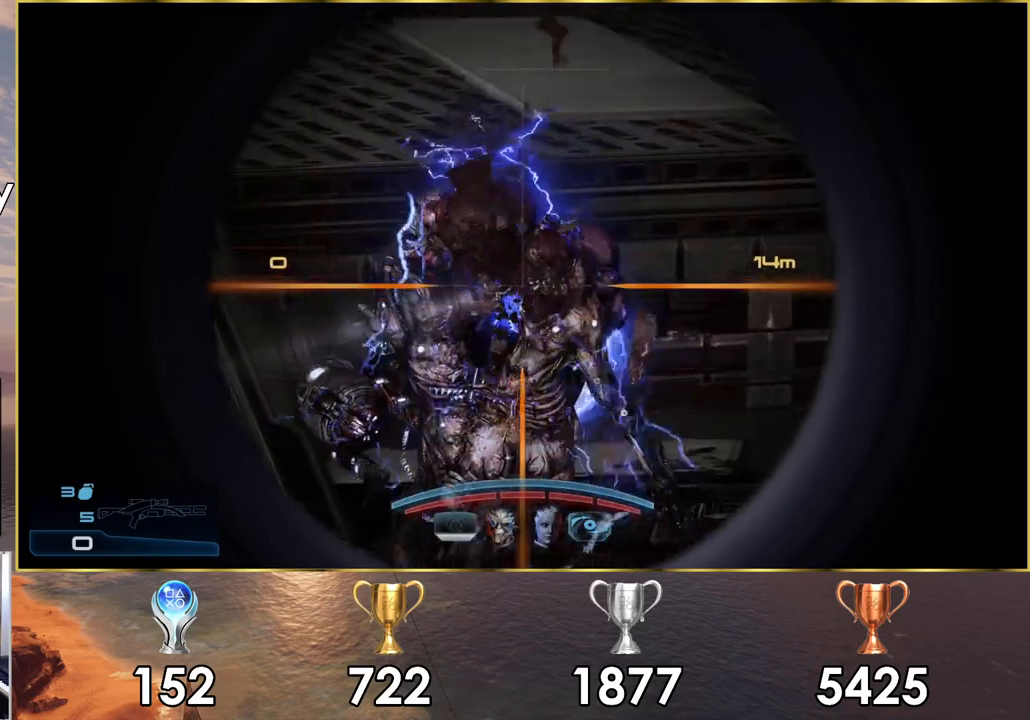
{"buttons": [], "left_stick": "up-right", "right_stick": "center", "events": [[117, "right_stick", "right"], [200, "left_stick", "right"], [267, "right_stick", "center"], [283, "left_stick", "up-right"]]}
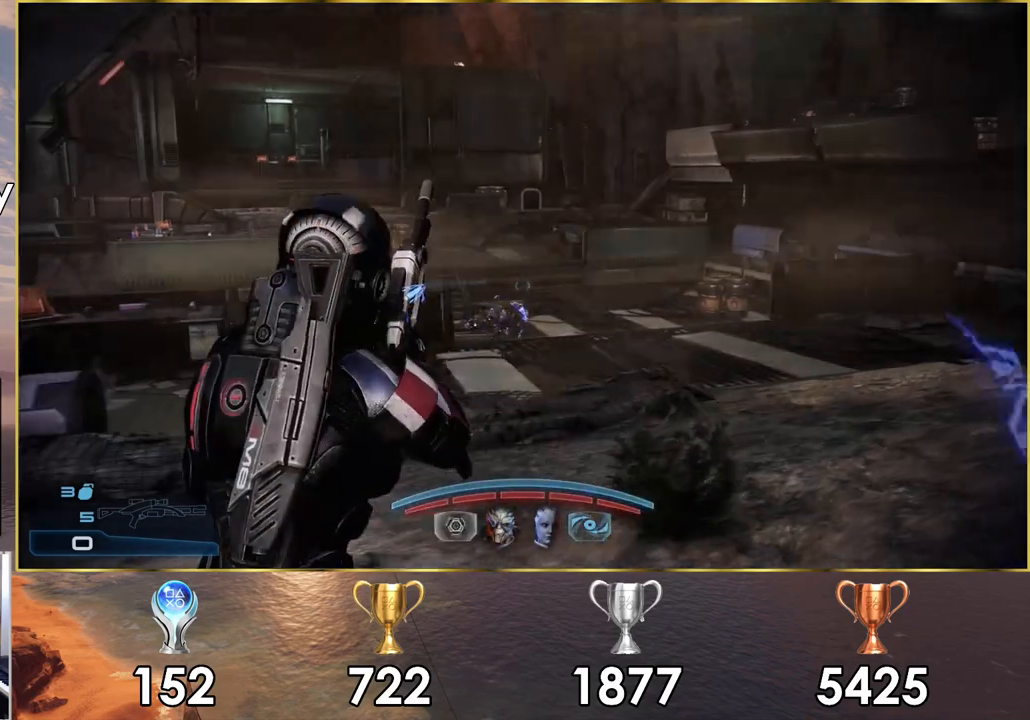
{"buttons": [], "left_stick": "up-right", "right_stick": "down-right", "events": [[67, "right_stick", "down-right"]]}
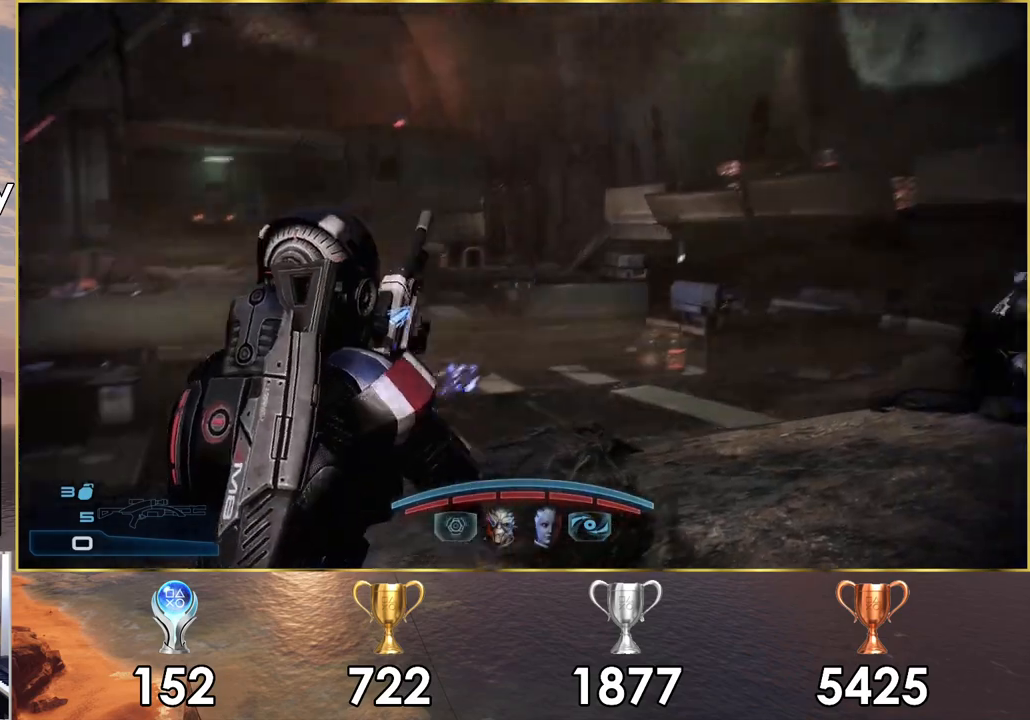
{"buttons": [], "left_stick": "up-left", "right_stick": "down-right", "events": [[50, "right_stick", "right"], [183, "left_stick", "up-left"], [250, "right_stick", "down-right"]]}
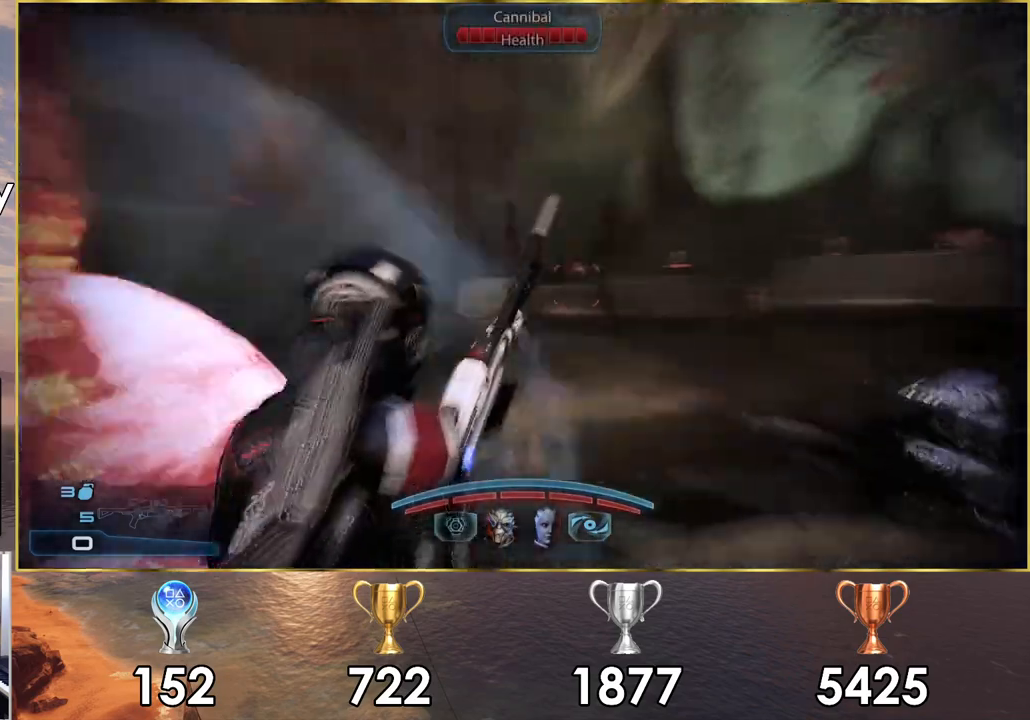
{"buttons": [], "left_stick": "down-right", "right_stick": "up-left", "events": [[67, "left_stick", "center"], [67, "right_stick", "center"], [117, "left_stick", "left"], [267, "left_stick", "down-right"], [350, "right_stick", "up-left"]]}
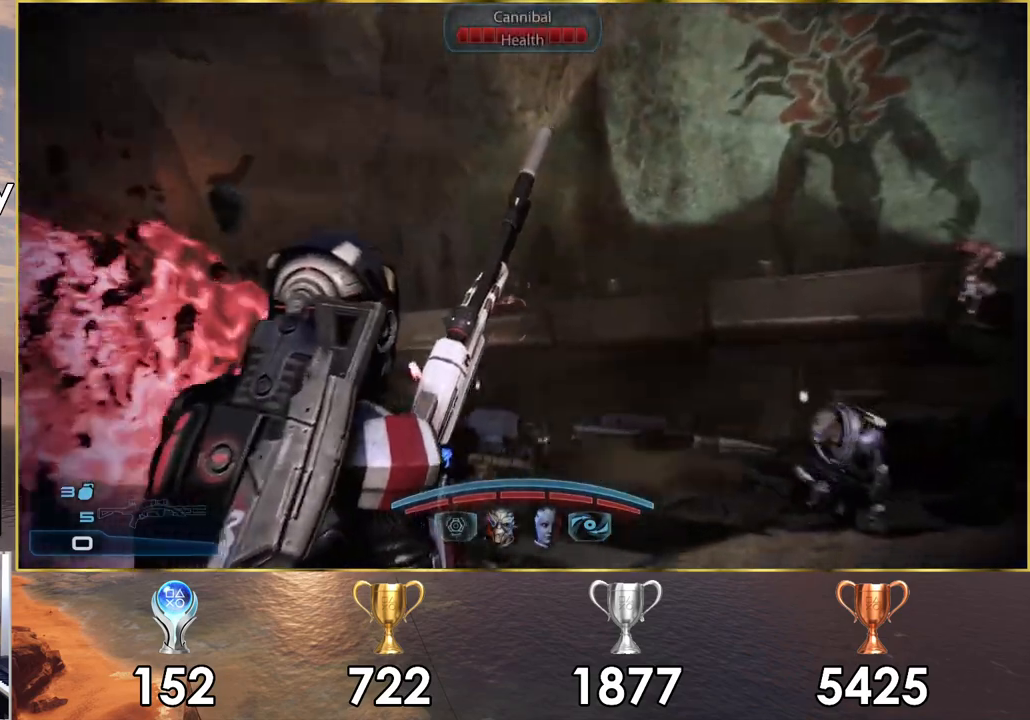
{"buttons": [], "left_stick": "down-right", "right_stick": "center", "events": [[250, "left_stick", "down"], [333, "right_stick", "right"], [367, "left_stick", "down-right"], [483, "right_stick", "center"]]}
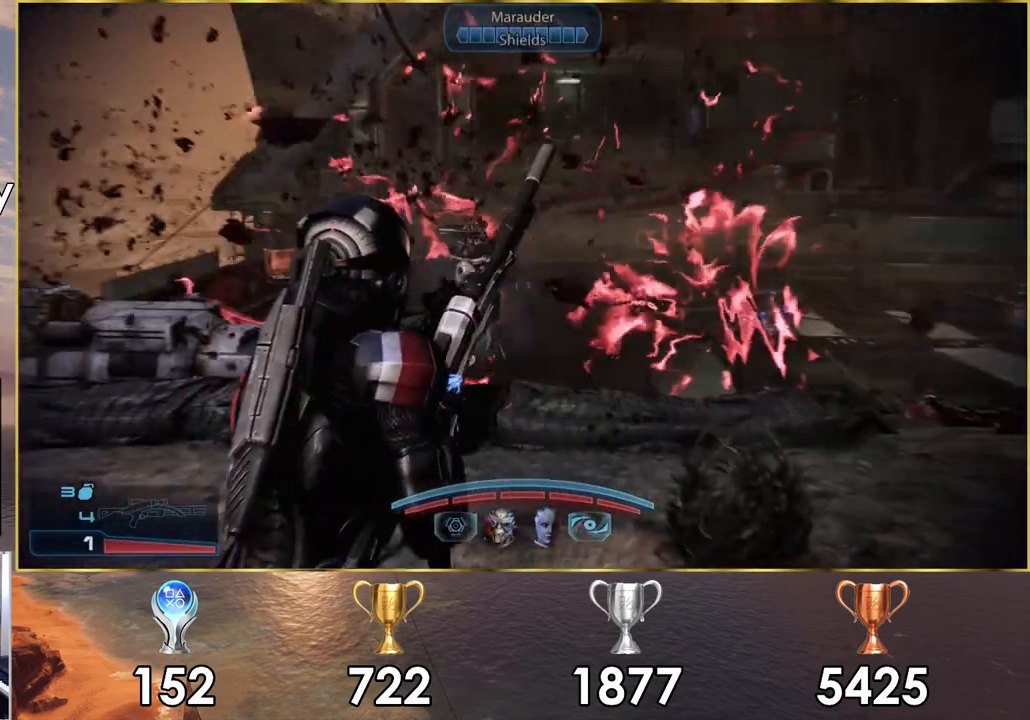
{"buttons": [], "left_stick": "down-right", "right_stick": "left", "events": [[17, "left_stick", "right"], [83, "right_stick", "right"], [150, "right_stick", "center"], [333, "right_stick", "right"], [400, "right_stick", "center"], [433, "left_stick", "down-right"], [450, "right_stick", "left"]]}
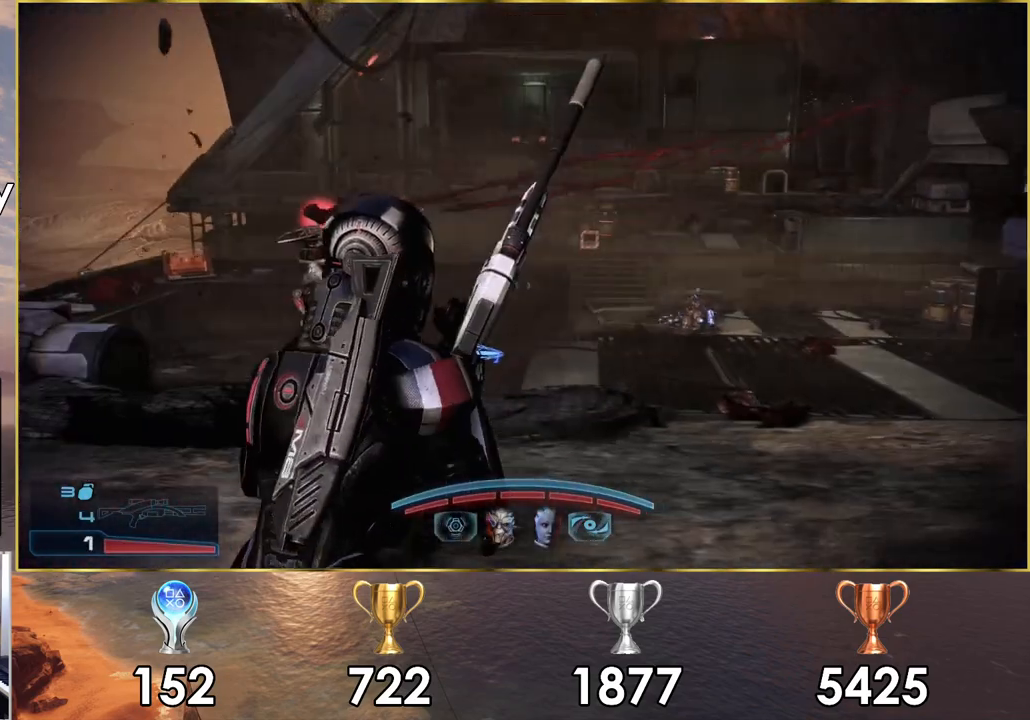
{"buttons": [], "left_stick": "down", "right_stick": "center", "events": [[117, "left_stick", "down"], [200, "right_stick", "center"], [250, "L1", "down"], [333, "L1", "up"]]}
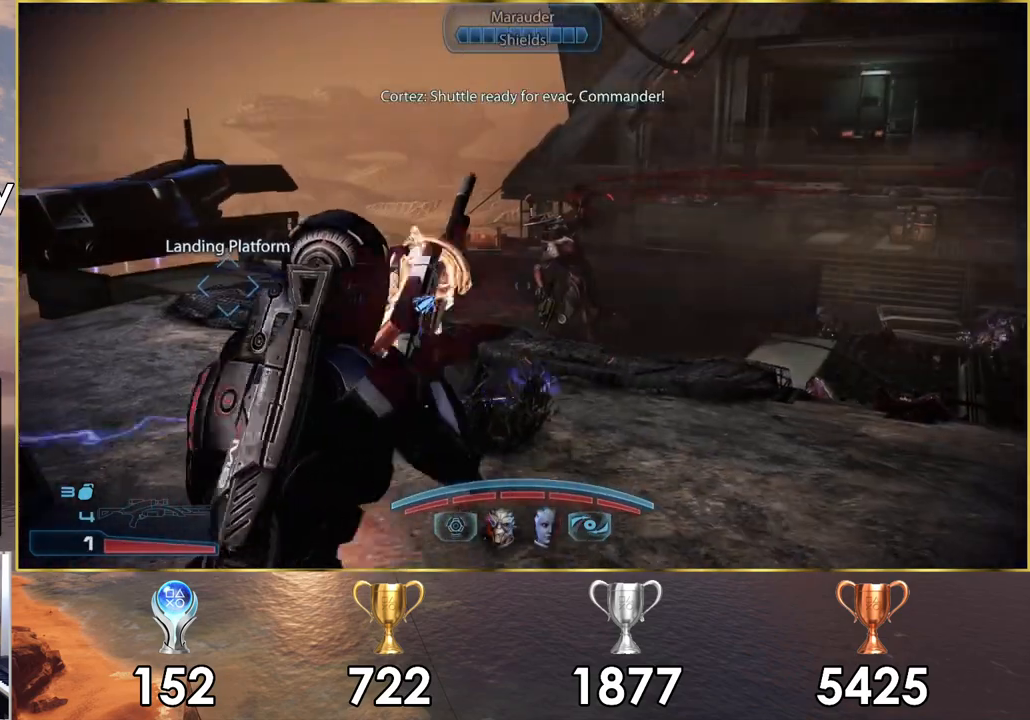
{"buttons": [], "left_stick": "down", "right_stick": "down-right", "events": [[133, "left_stick", "center"], [250, "left_stick", "down"], [317, "right_stick", "down-right"]]}
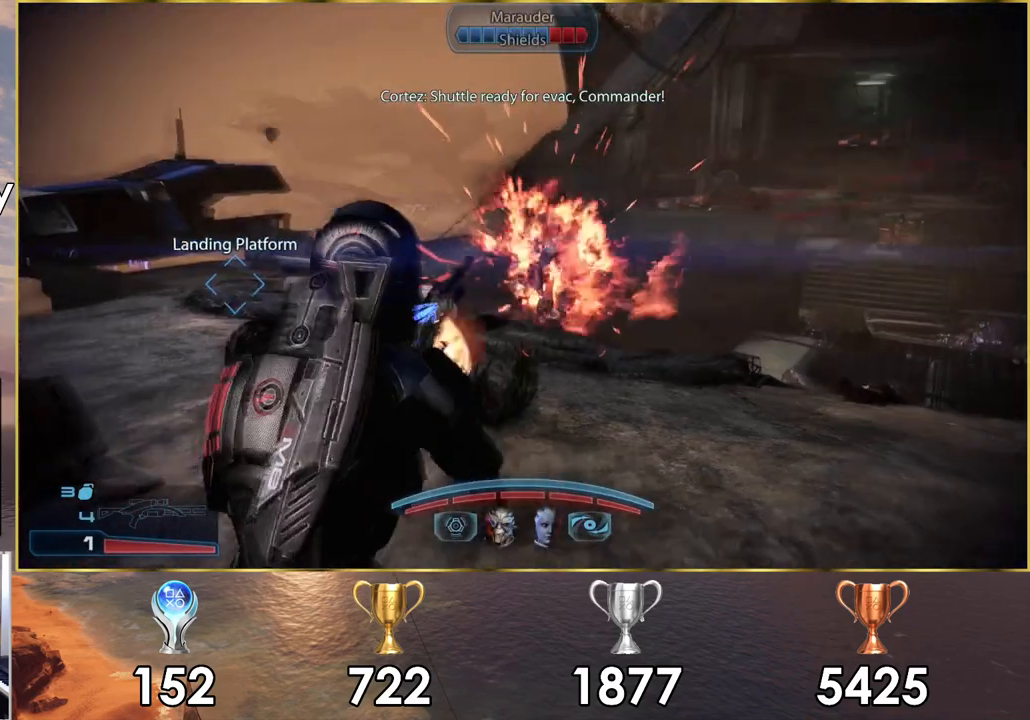
{"buttons": ["L2"], "left_stick": "down", "right_stick": "down-right", "events": [[183, "L2", "down"]]}
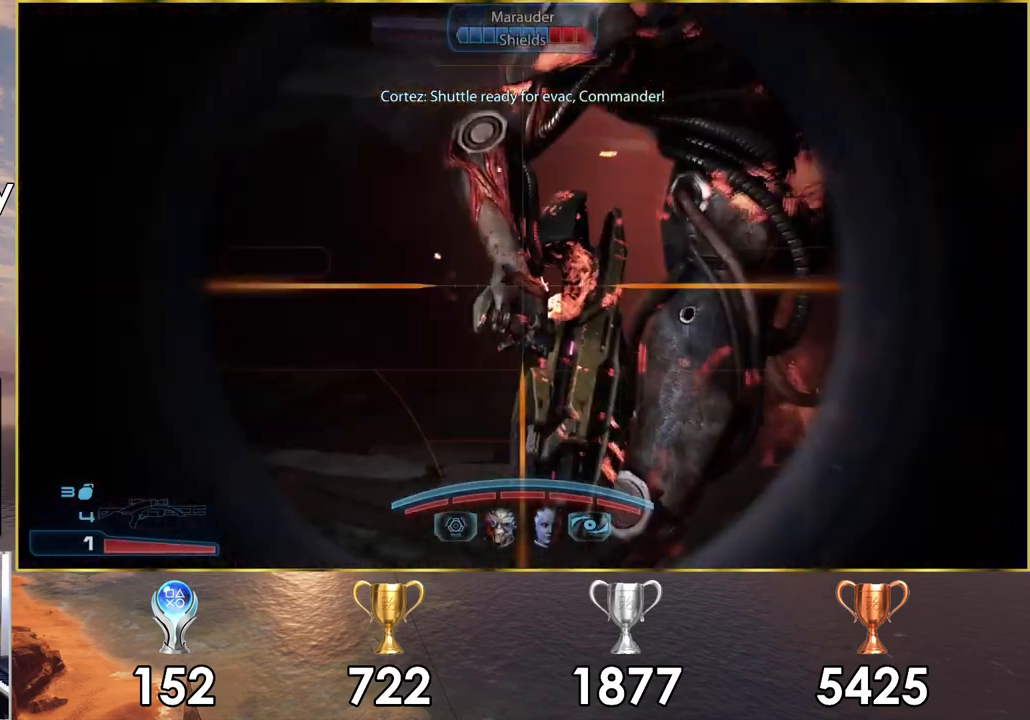
{"buttons": ["L2"], "left_stick": "center", "right_stick": "down-right", "events": [[83, "left_stick", "center"]]}
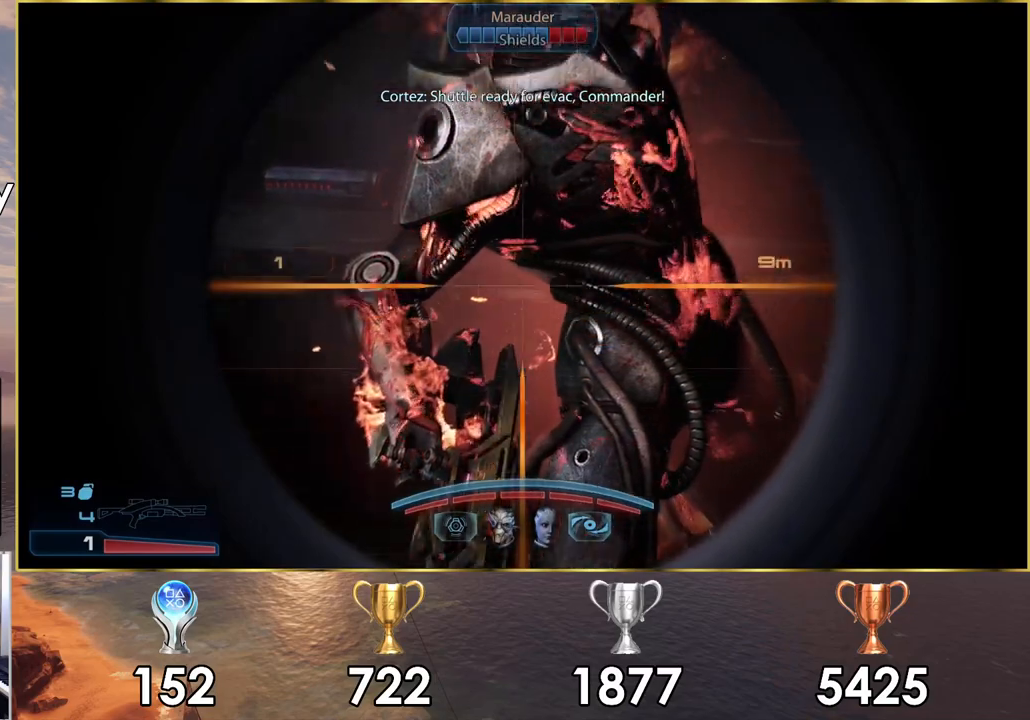
{"buttons": ["L2"], "left_stick": "center", "right_stick": "down", "events": [[383, "right_stick", "down"]]}